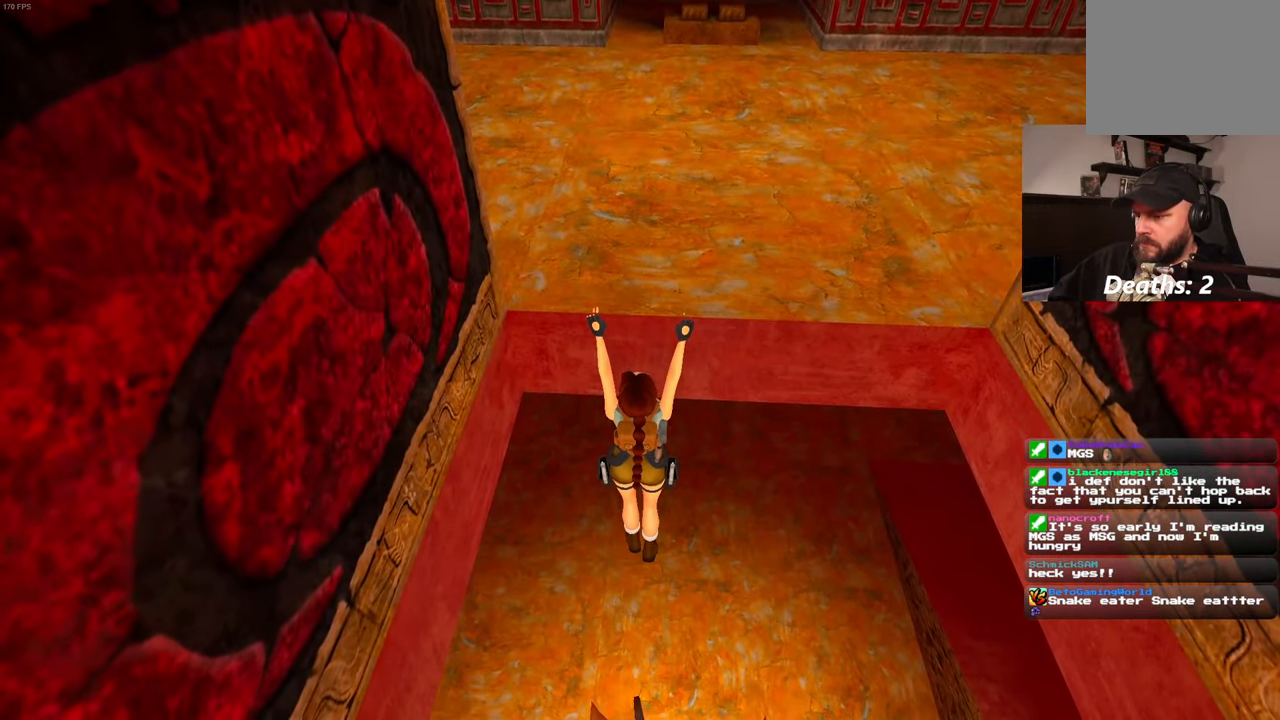
Gameplay with a controller (PlayStation layout); each line is a JSON object with the inputs held at the frame after it. "events" lists button and stick changes between this image and that frame as [ms after this image, input, new state], when the widget could be followed in between. Not read: L2 L3 R2 R3 START.
{"buttons": [], "left_stick": "center", "right_stick": "center", "events": []}
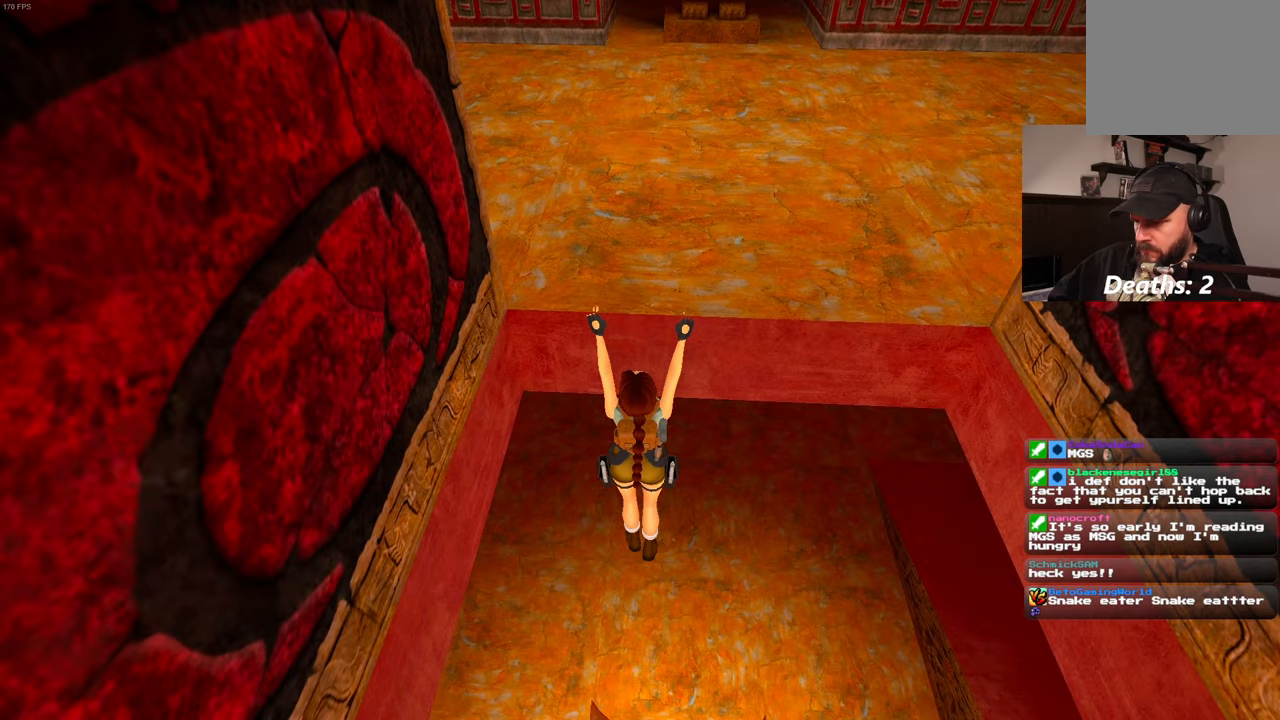
{"buttons": [], "left_stick": "center", "right_stick": "center", "events": [[116, "CIRCLE", "down"], [183, "CIRCLE", "up"]]}
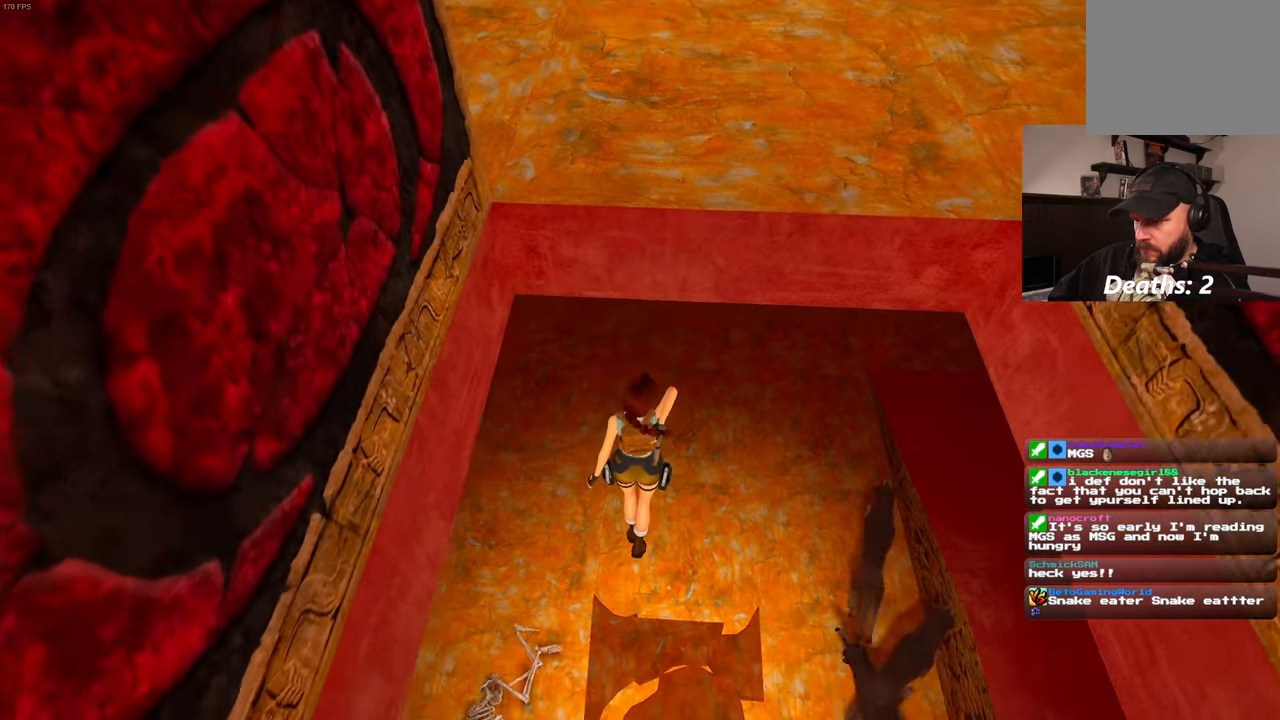
{"buttons": [], "left_stick": "center", "right_stick": "center", "events": []}
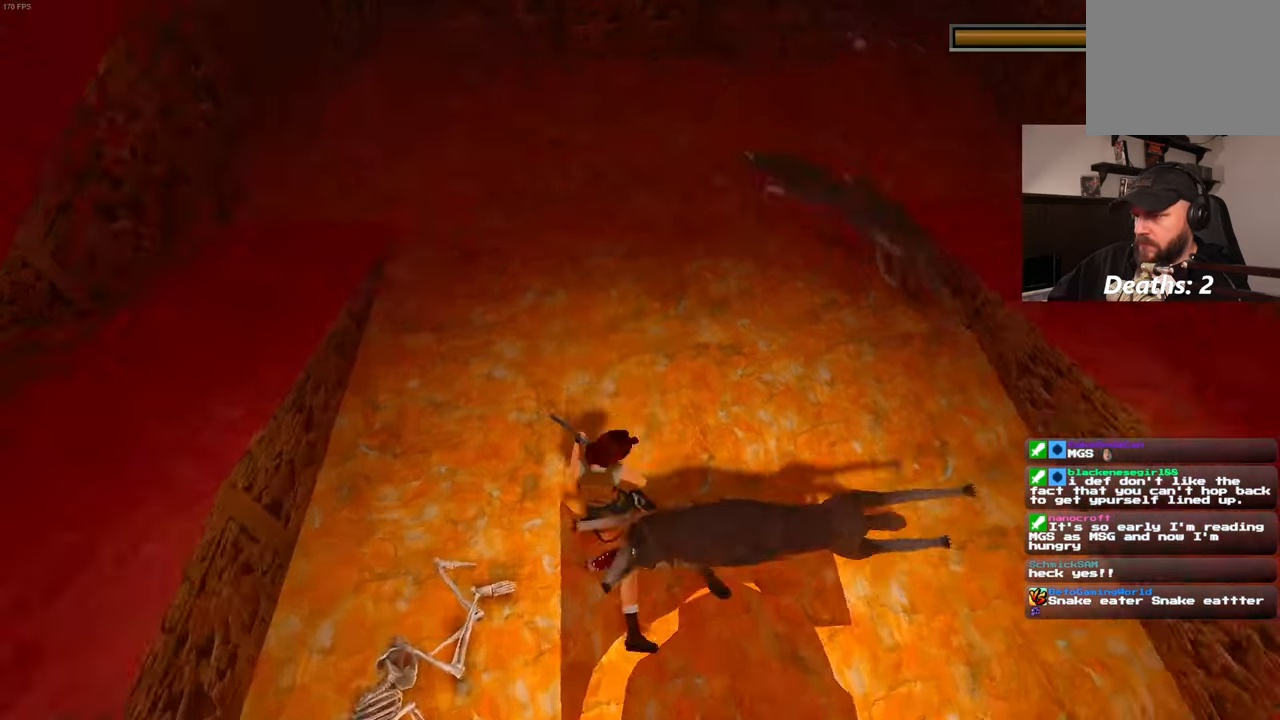
{"buttons": [], "left_stick": "center", "right_stick": "center", "events": []}
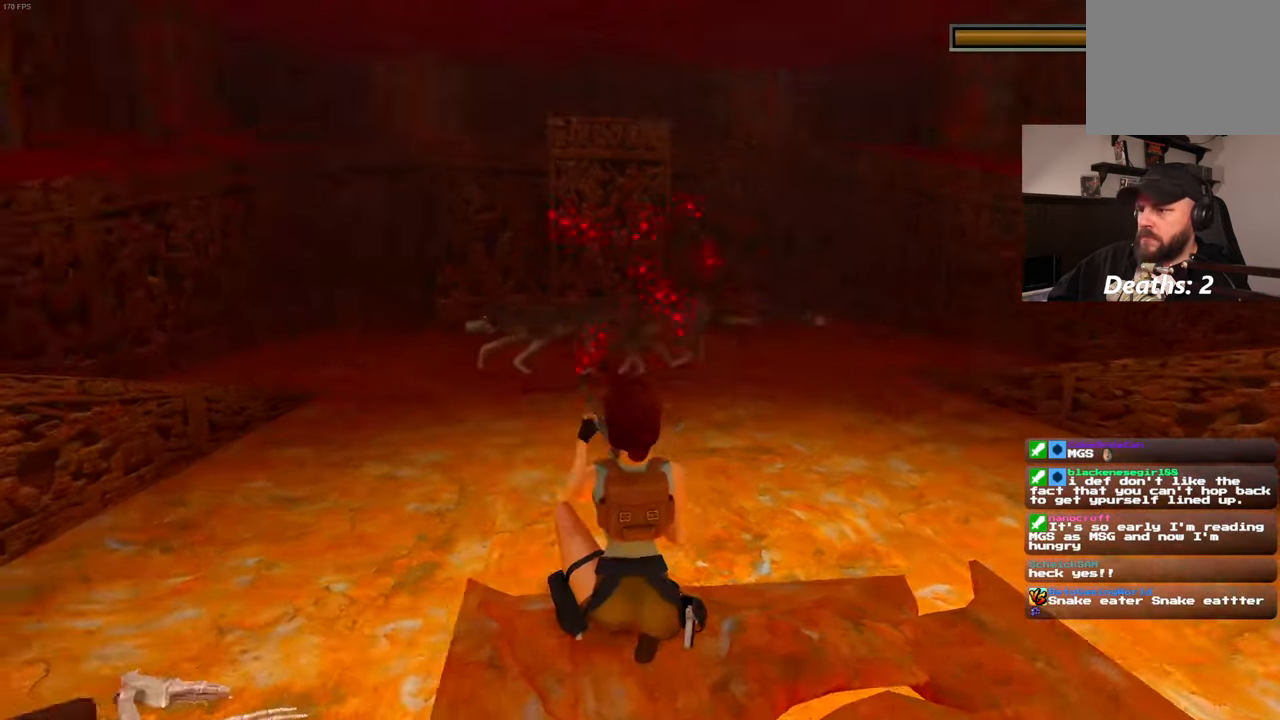
{"buttons": [], "left_stick": "down", "right_stick": "center", "events": [[500, "left_stick", "down"]]}
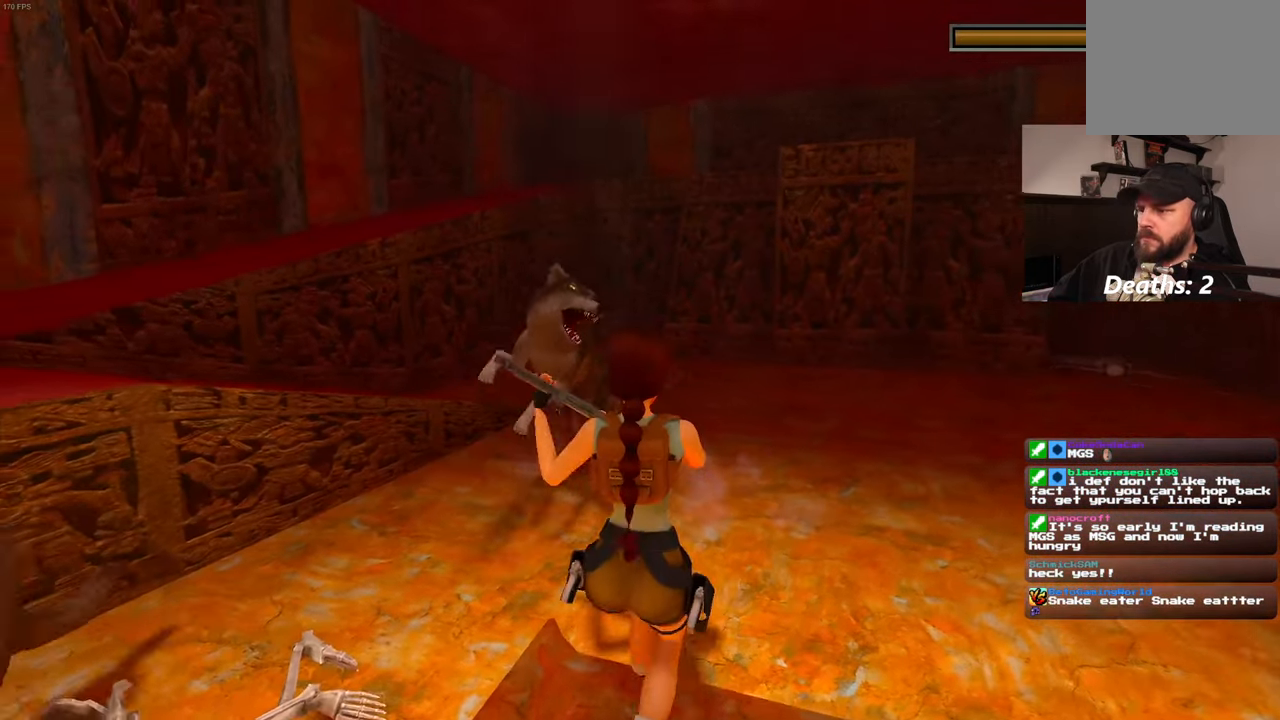
{"buttons": [], "left_stick": "center", "right_stick": "center", "events": [[233, "left_stick", "center"]]}
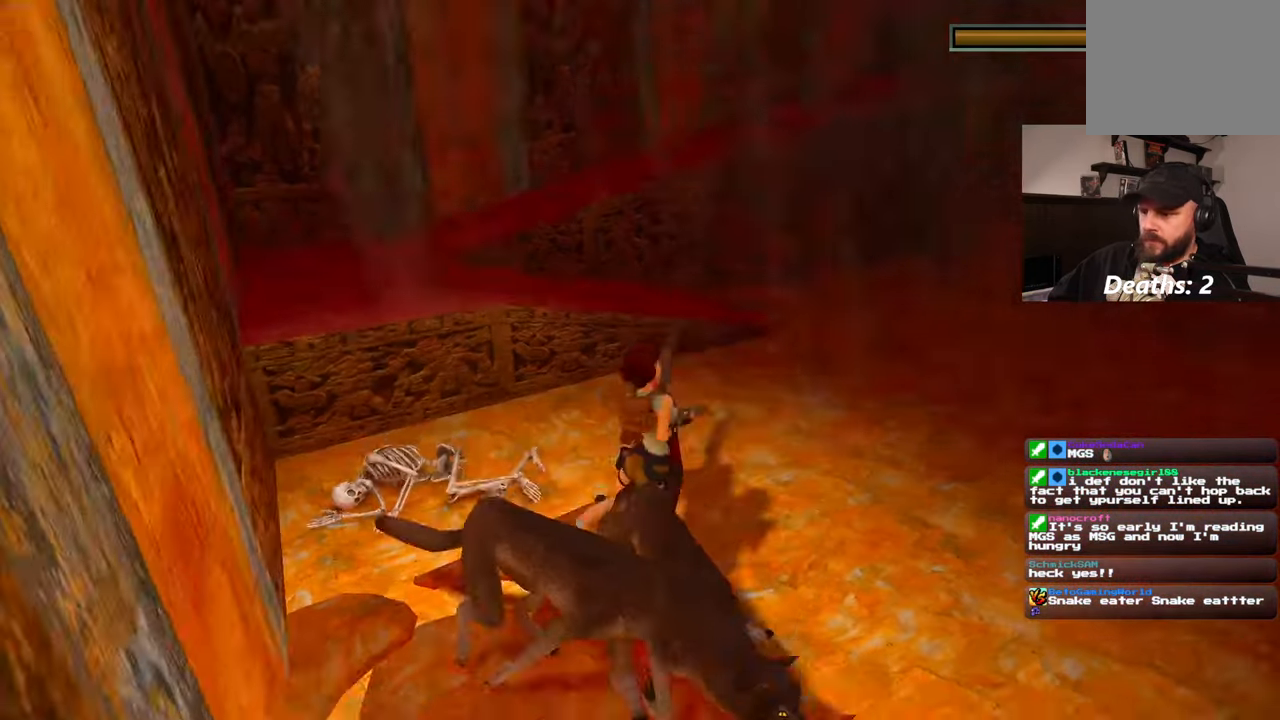
{"buttons": [], "left_stick": "center", "right_stick": "center", "events": []}
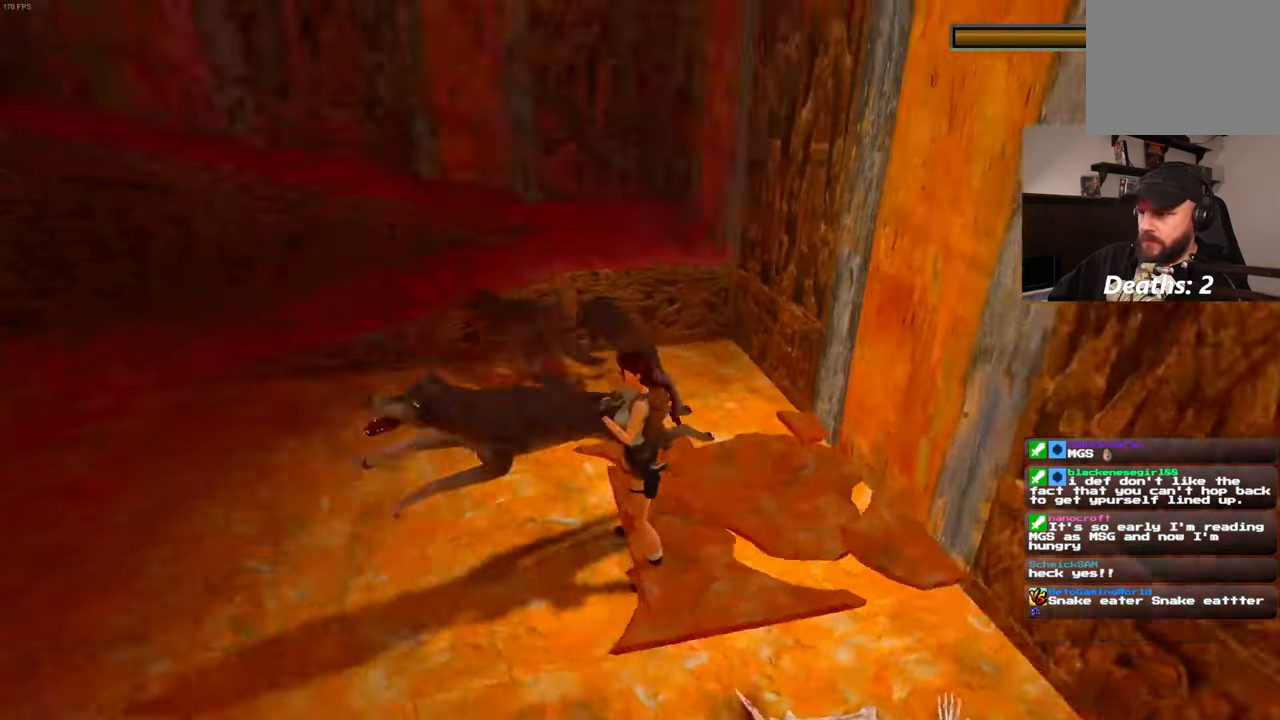
{"buttons": [], "left_stick": "center", "right_stick": "center", "events": []}
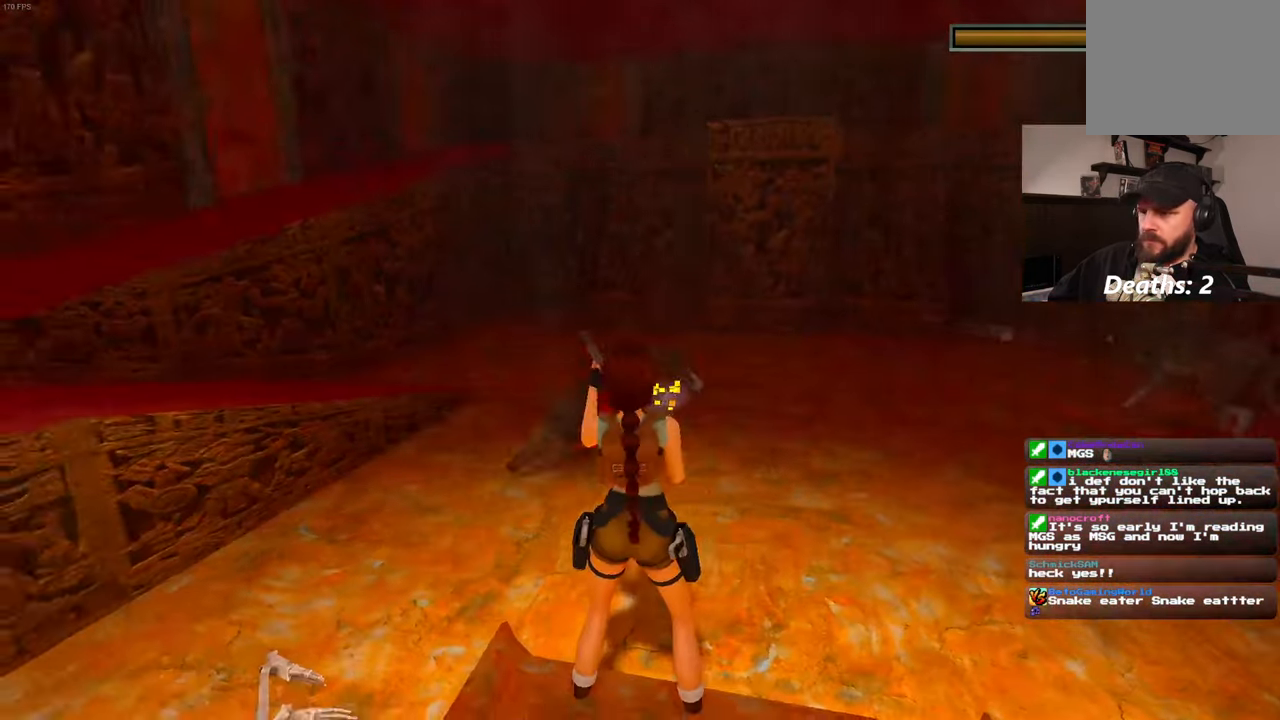
{"buttons": [], "left_stick": "center", "right_stick": "center", "events": []}
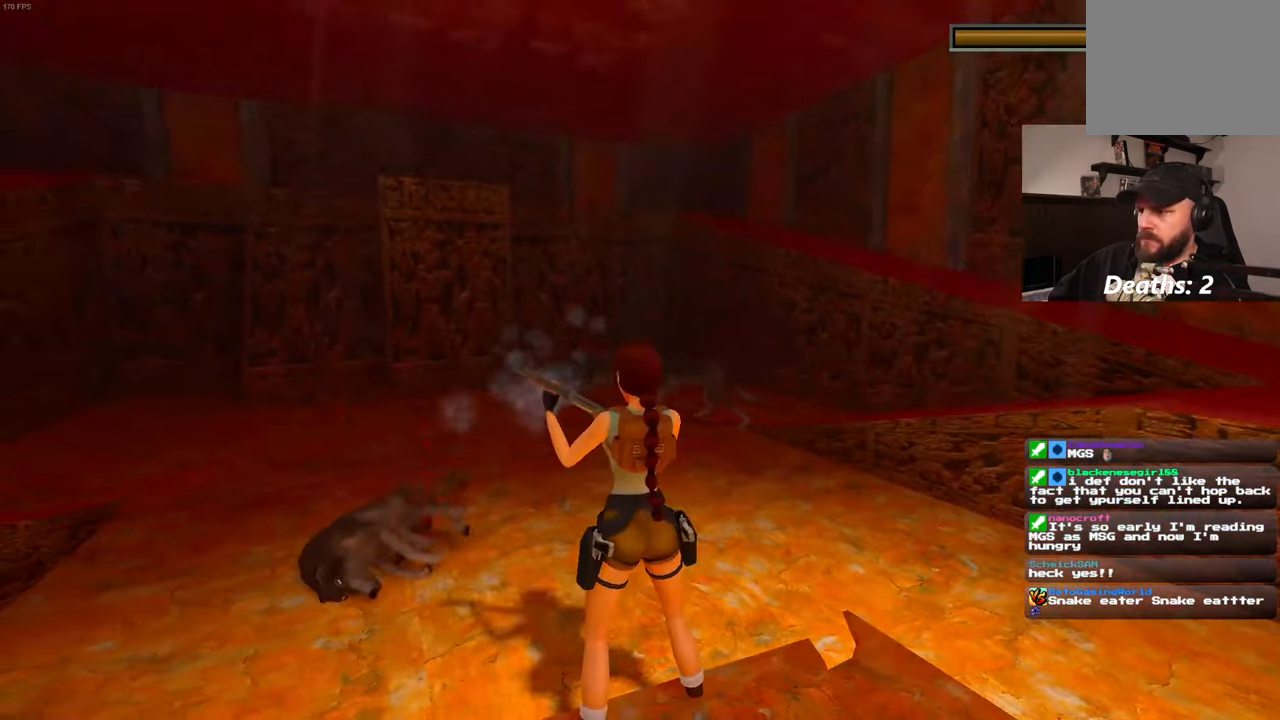
{"buttons": [], "left_stick": "center", "right_stick": "center", "events": []}
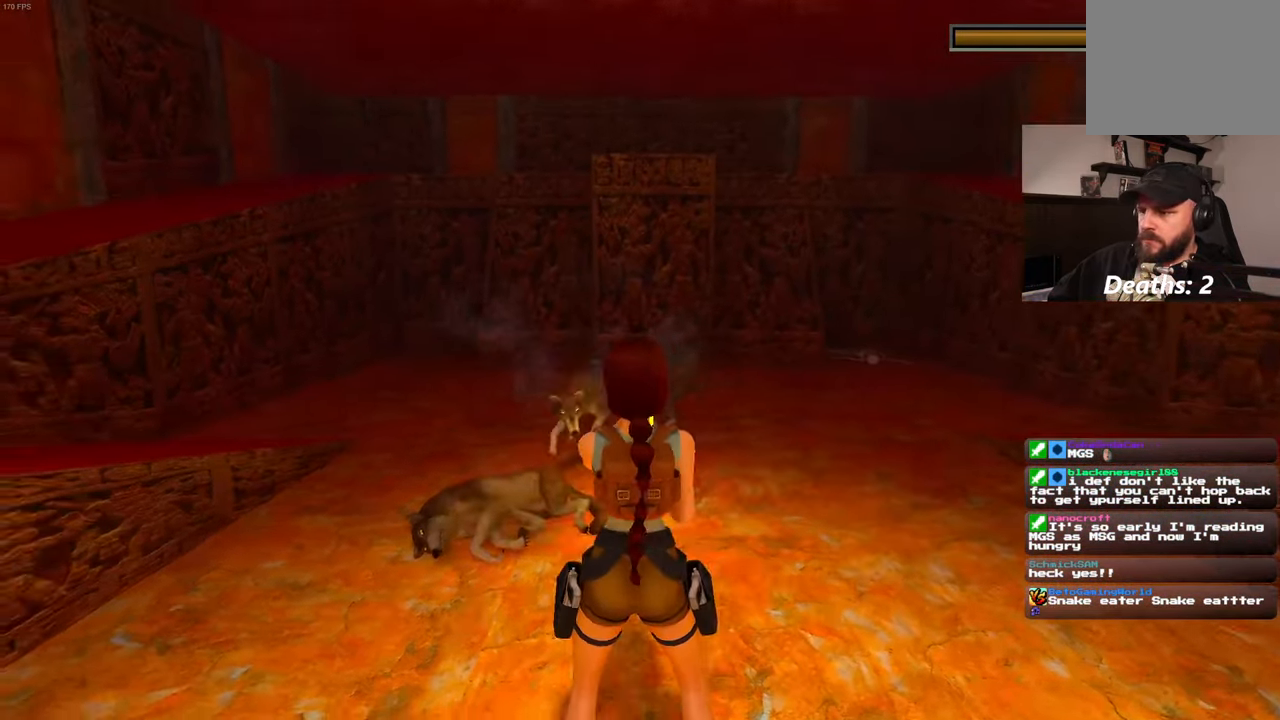
{"buttons": ["SQUARE"], "left_stick": "right", "right_stick": "center", "events": [[400, "SQUARE", "down"], [500, "left_stick", "right"]]}
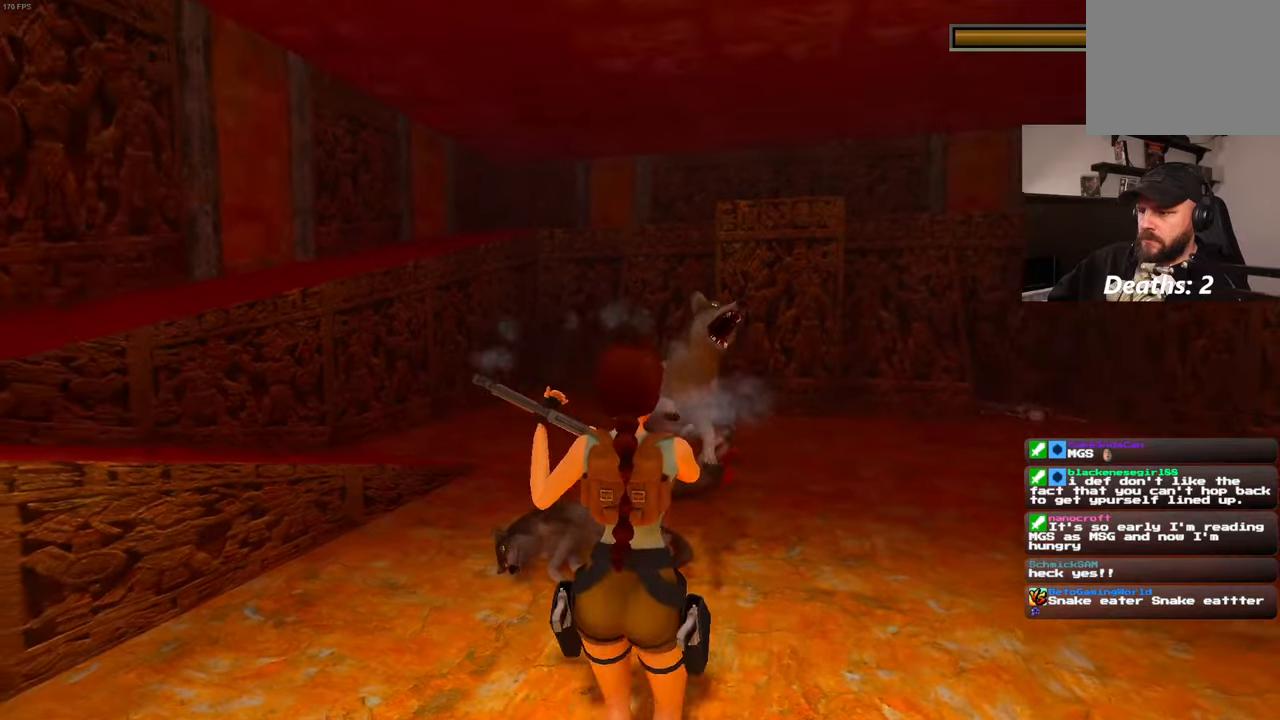
{"buttons": [], "left_stick": "center", "right_stick": "center", "events": [[233, "SQUARE", "up"], [267, "left_stick", "center"]]}
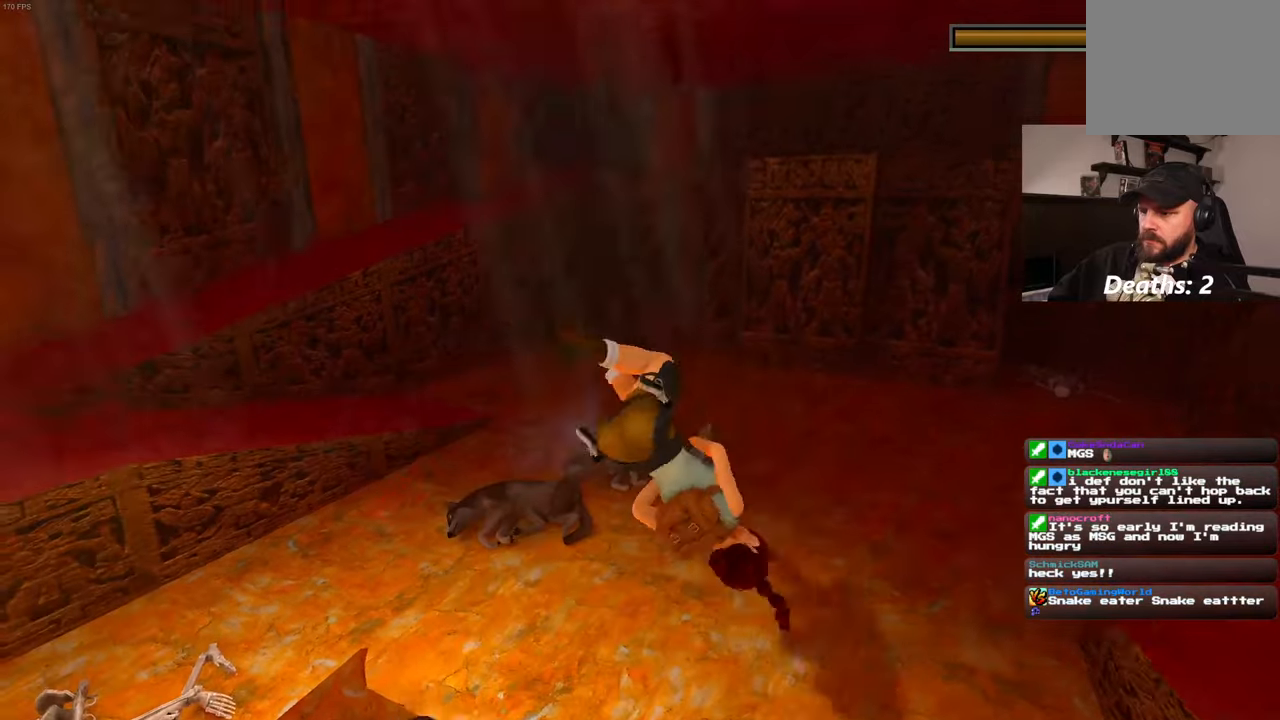
{"buttons": [], "left_stick": "center", "right_stick": "center", "events": []}
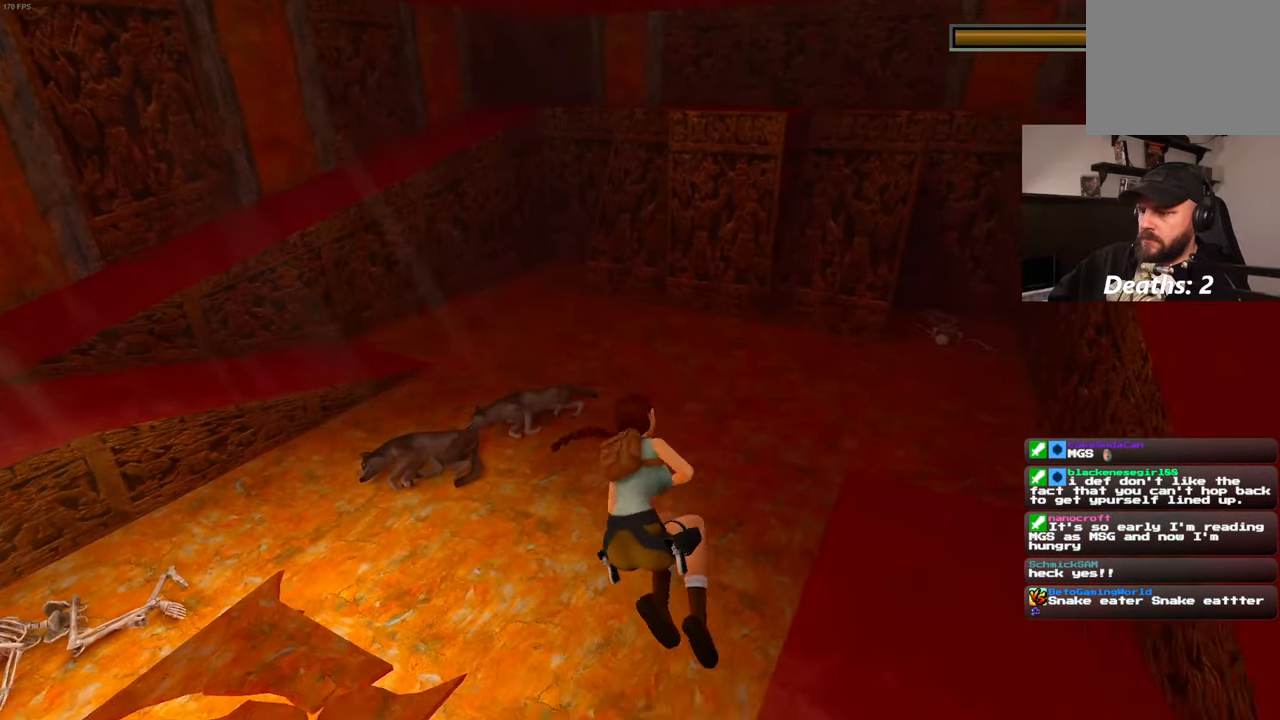
{"buttons": [], "left_stick": "center", "right_stick": "center", "events": []}
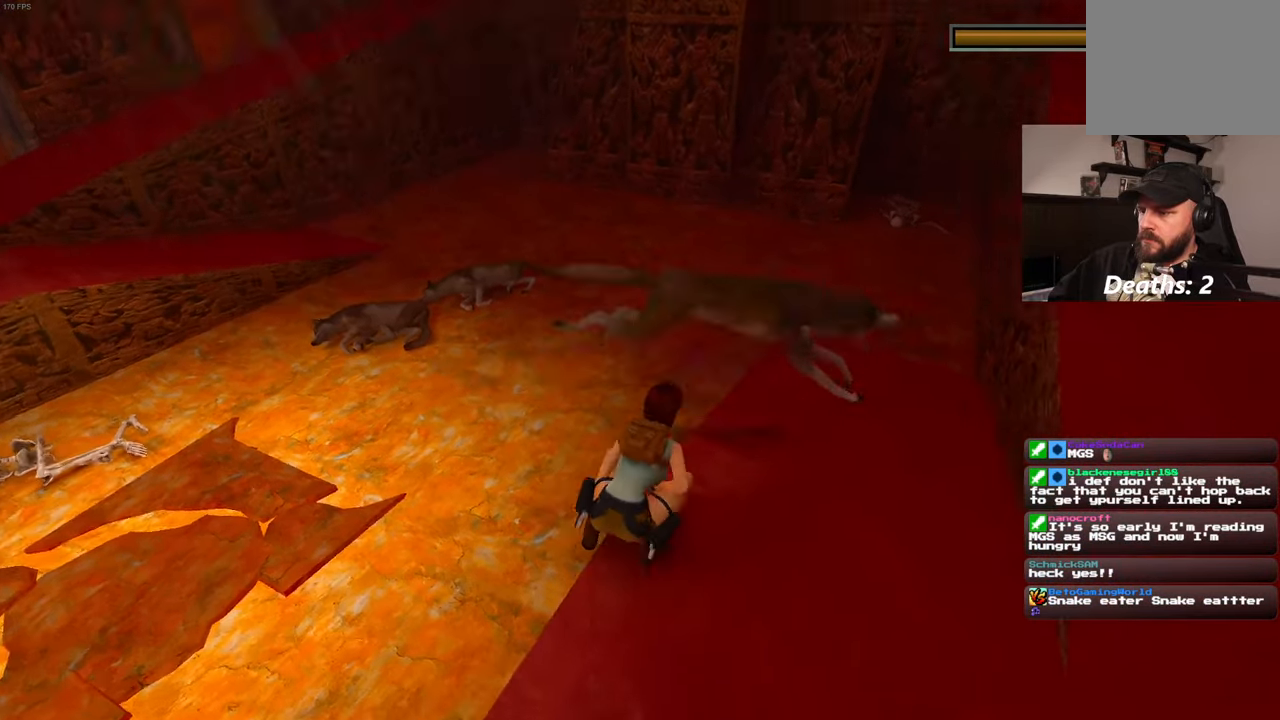
{"buttons": [], "left_stick": "center", "right_stick": "center", "events": []}
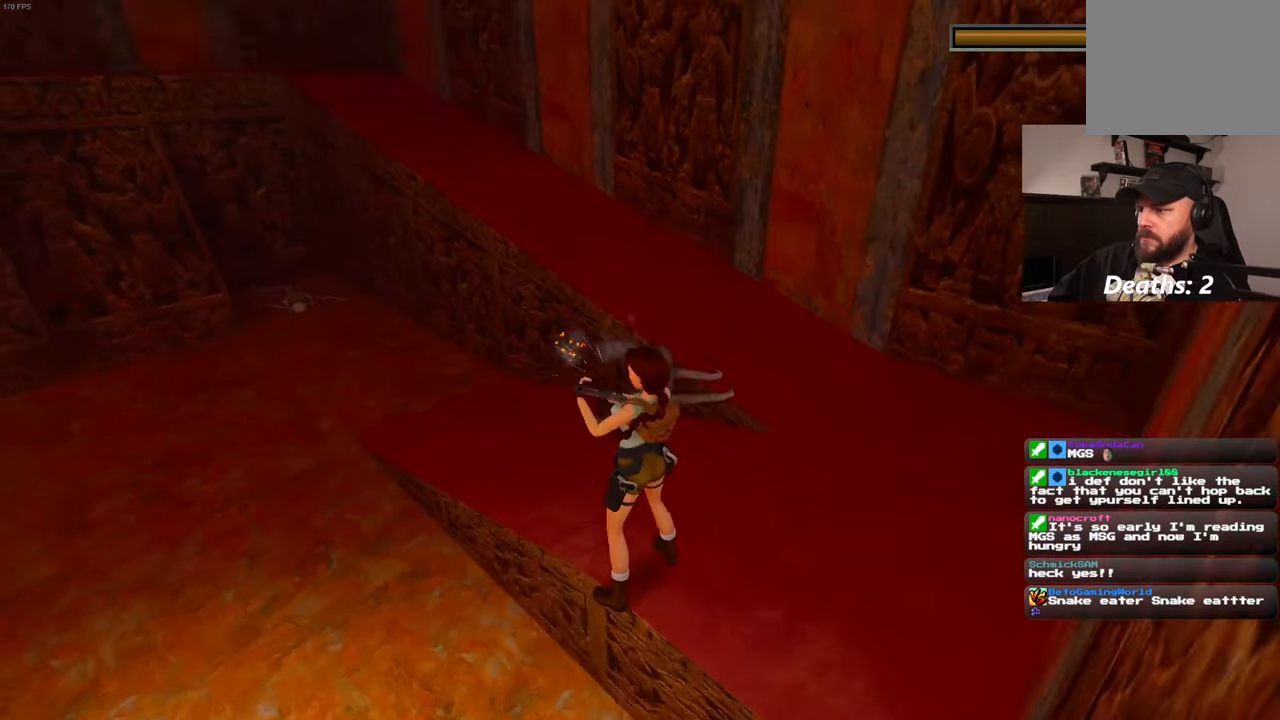
{"buttons": [], "left_stick": "center", "right_stick": "center", "events": []}
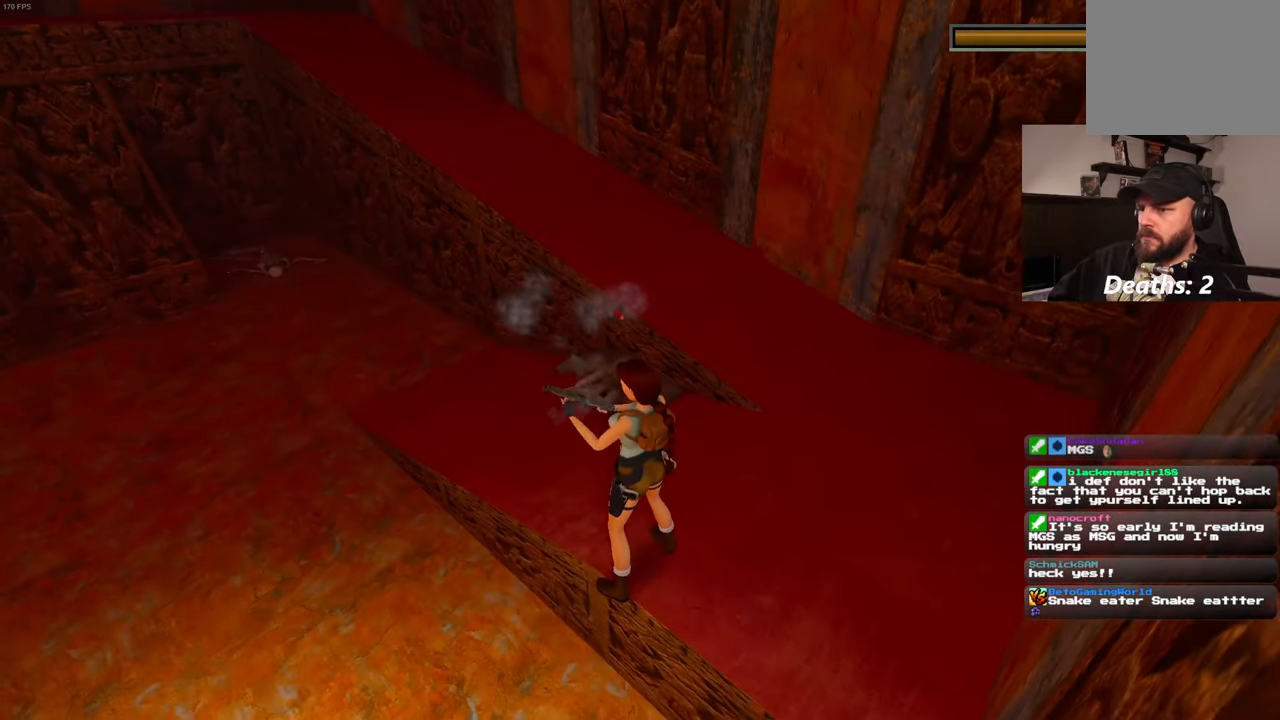
{"buttons": [], "left_stick": "up-right", "right_stick": "center", "events": [[200, "left_stick", "up-right"]]}
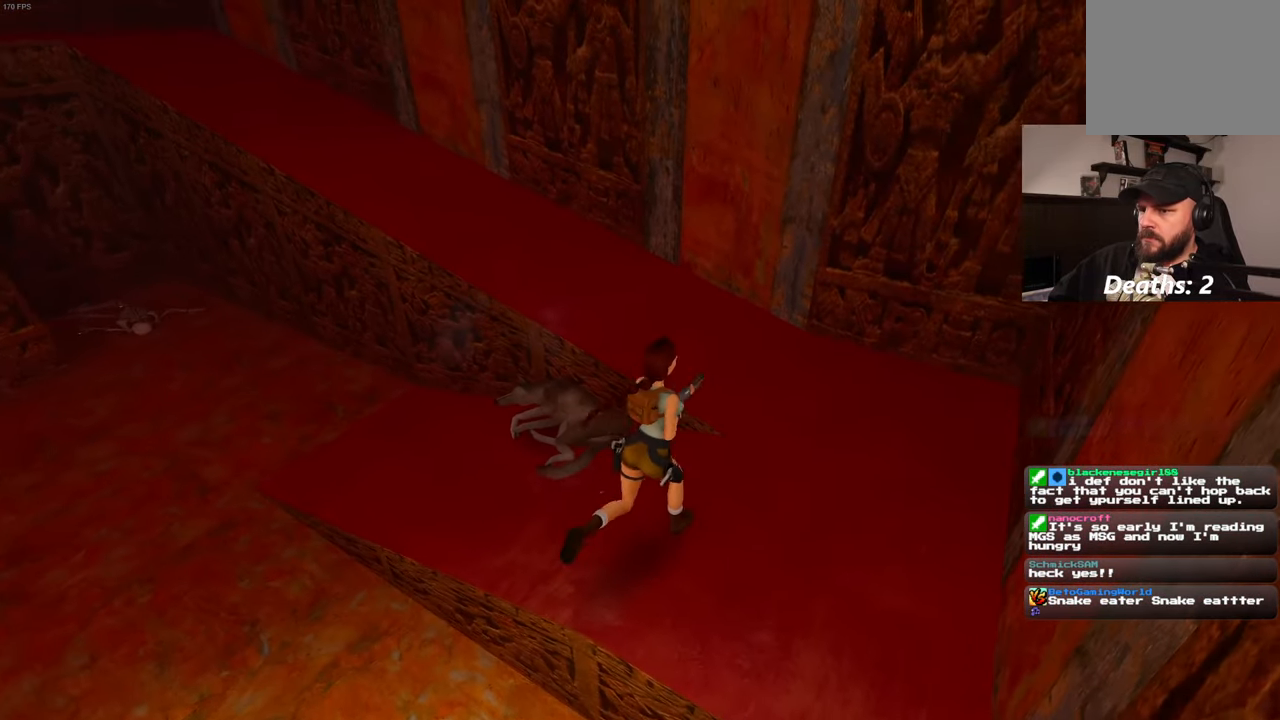
{"buttons": [], "left_stick": "up-right", "right_stick": "left", "events": [[67, "left_stick", "up"], [100, "right_stick", "left"], [300, "left_stick", "up-right"]]}
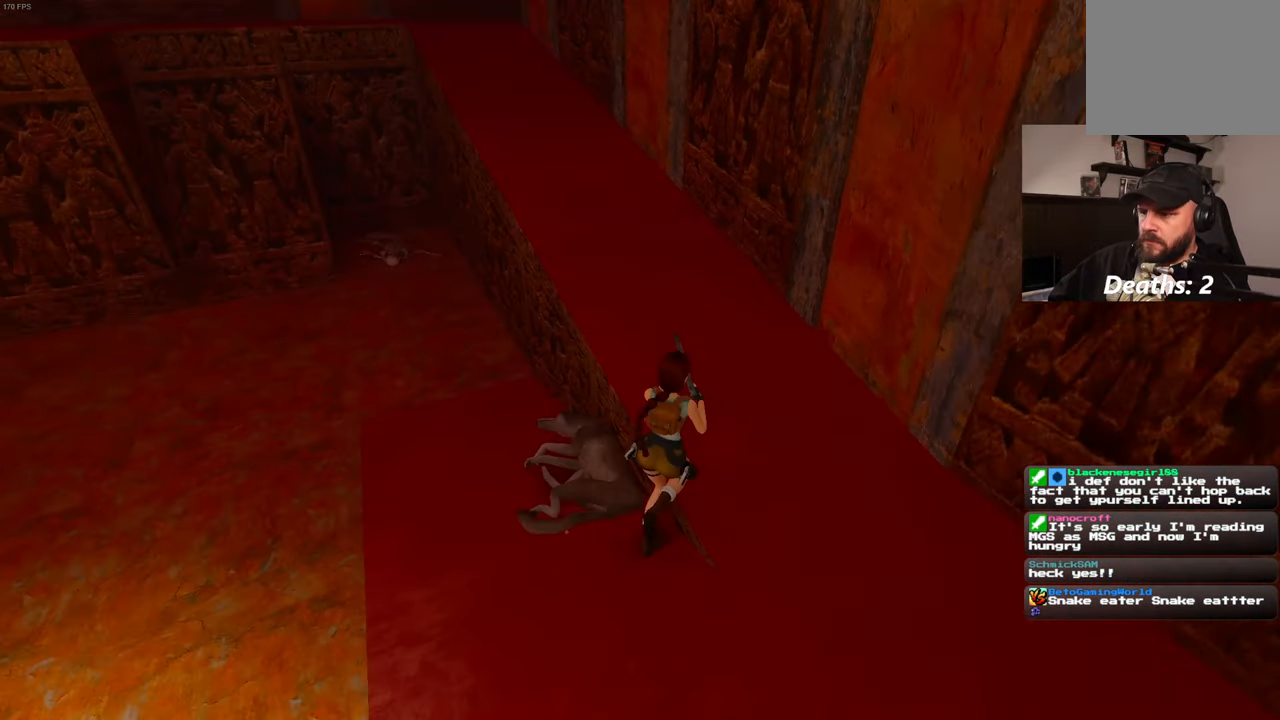
{"buttons": [], "left_stick": "up", "right_stick": "down-left", "events": [[33, "left_stick", "up"], [33, "right_stick", "center"], [483, "right_stick", "down-left"]]}
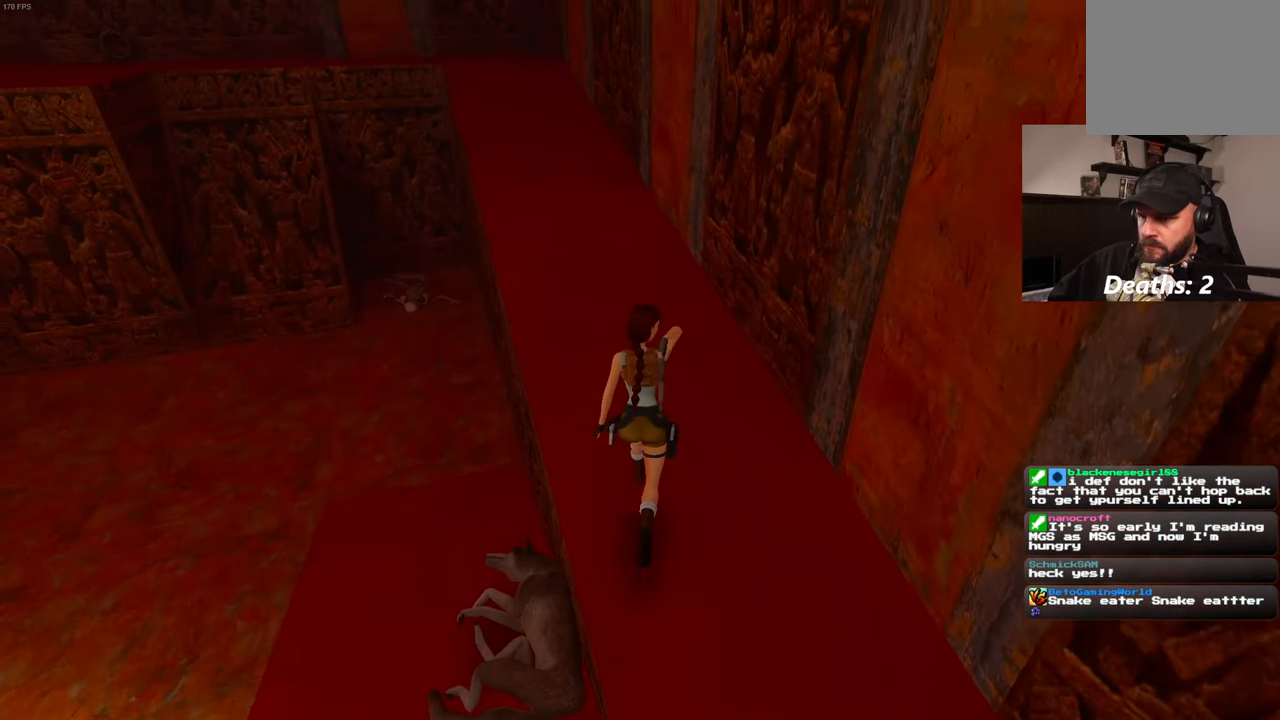
{"buttons": [], "left_stick": "up", "right_stick": "center"}
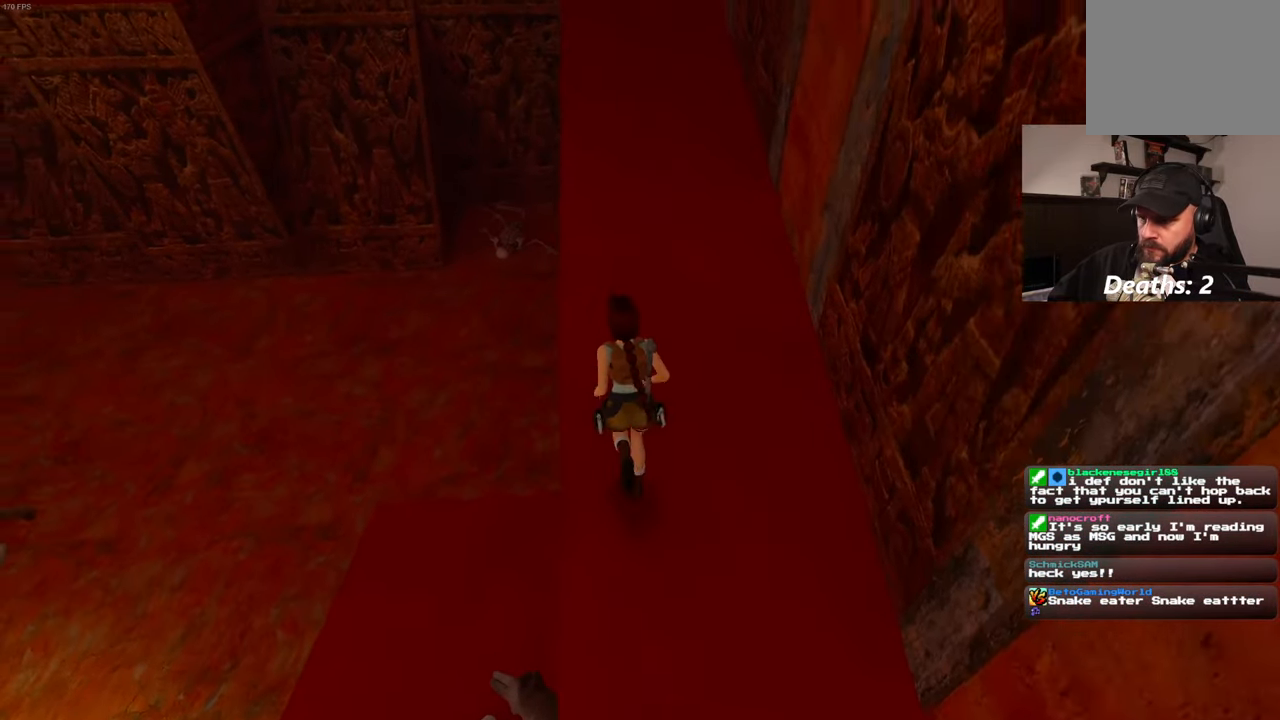
{"buttons": [], "left_stick": "up", "right_stick": "center", "events": []}
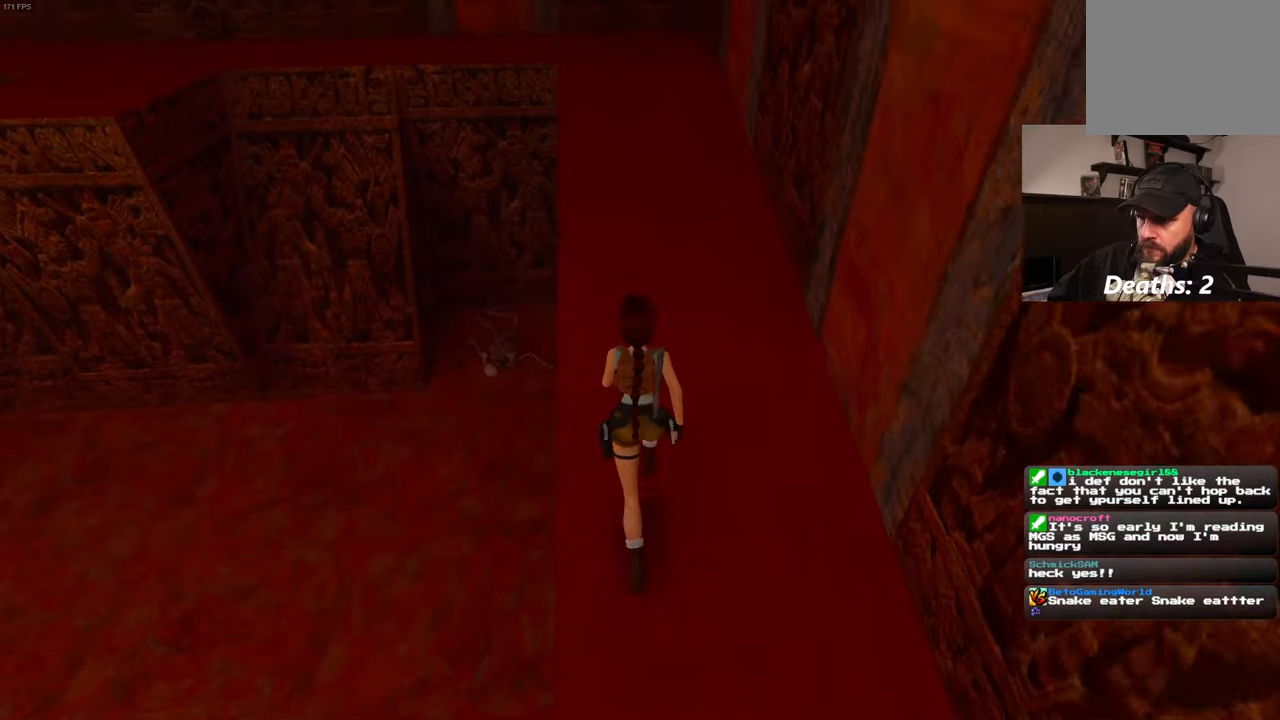
{"buttons": [], "left_stick": "up", "right_stick": "center", "events": []}
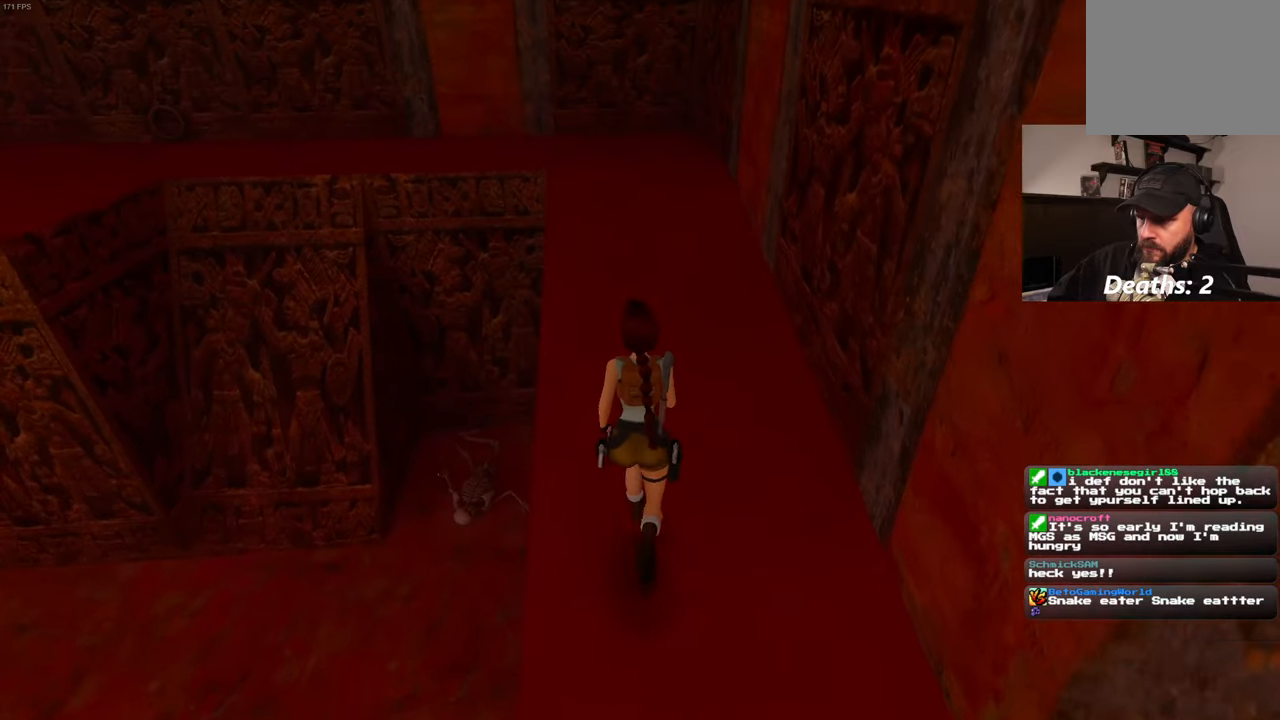
{"buttons": [], "left_stick": "up", "right_stick": "center", "events": [[250, "right_stick", "down-left"], [484, "right_stick", "center"]]}
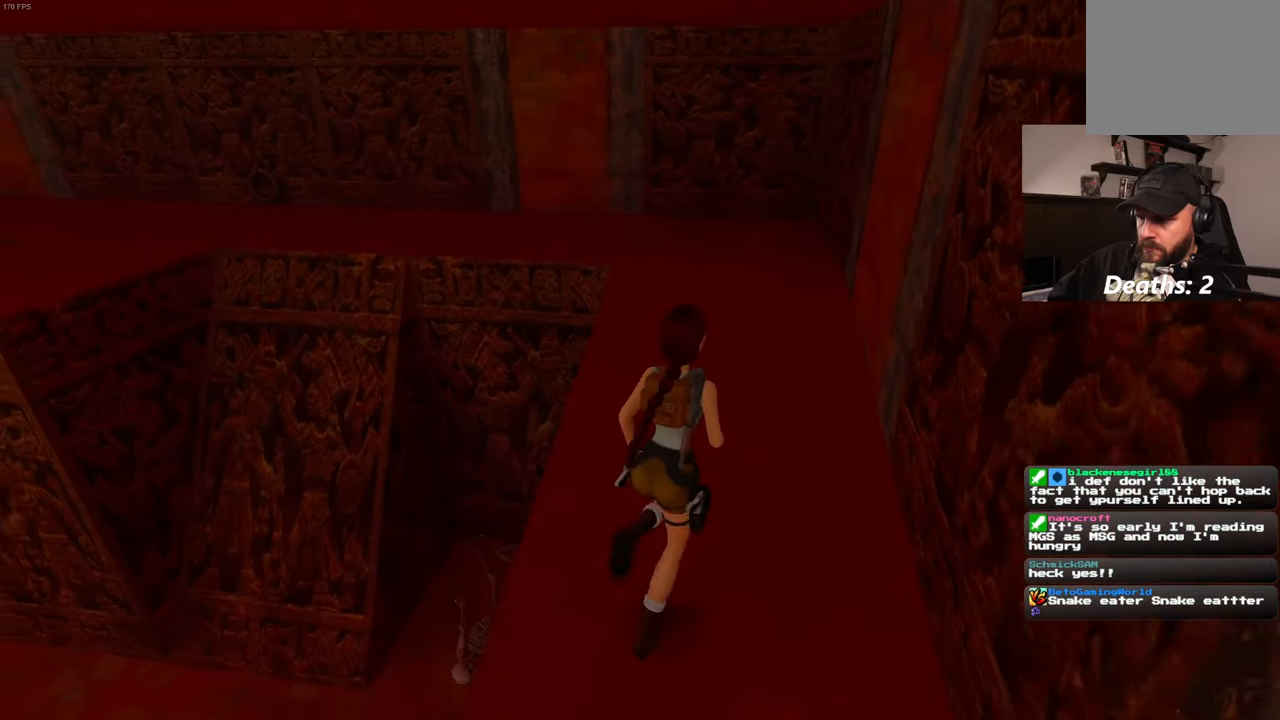
{"buttons": [], "left_stick": "up-right", "right_stick": "down-left", "events": [[167, "right_stick", "down-left"], [267, "left_stick", "up-right"]]}
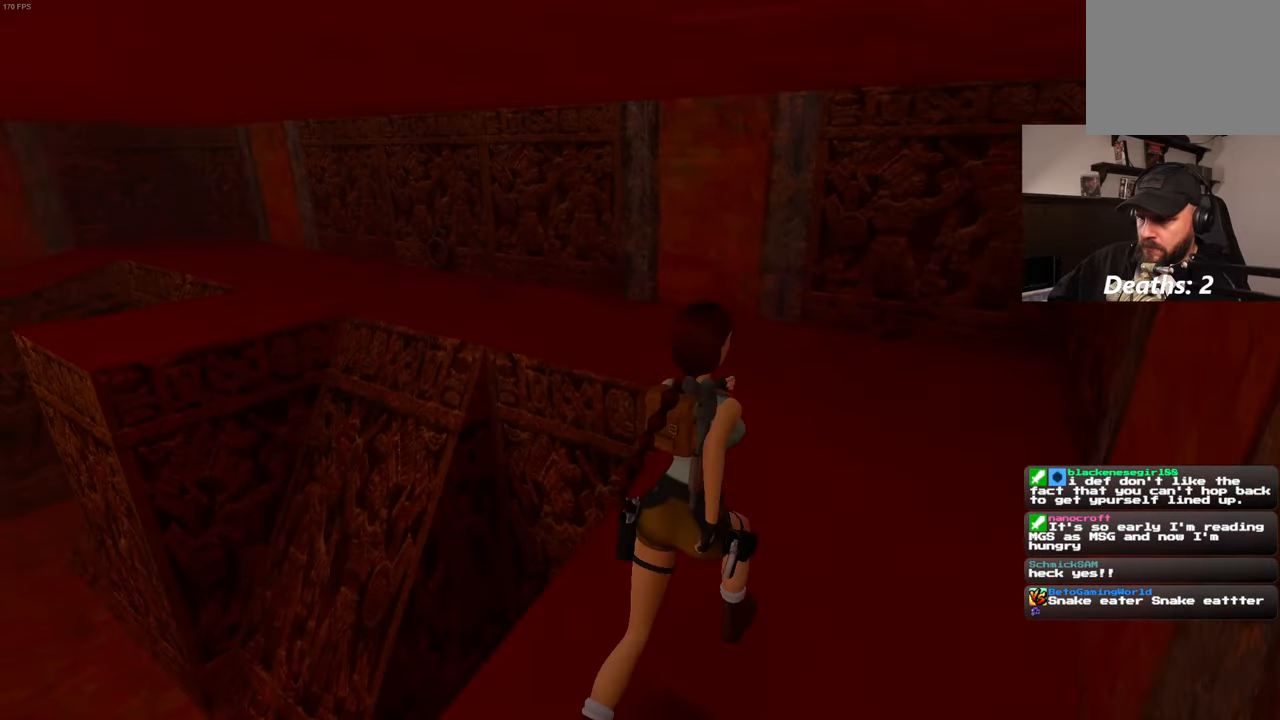
{"buttons": [], "left_stick": "up-right", "right_stick": "down-left", "events": []}
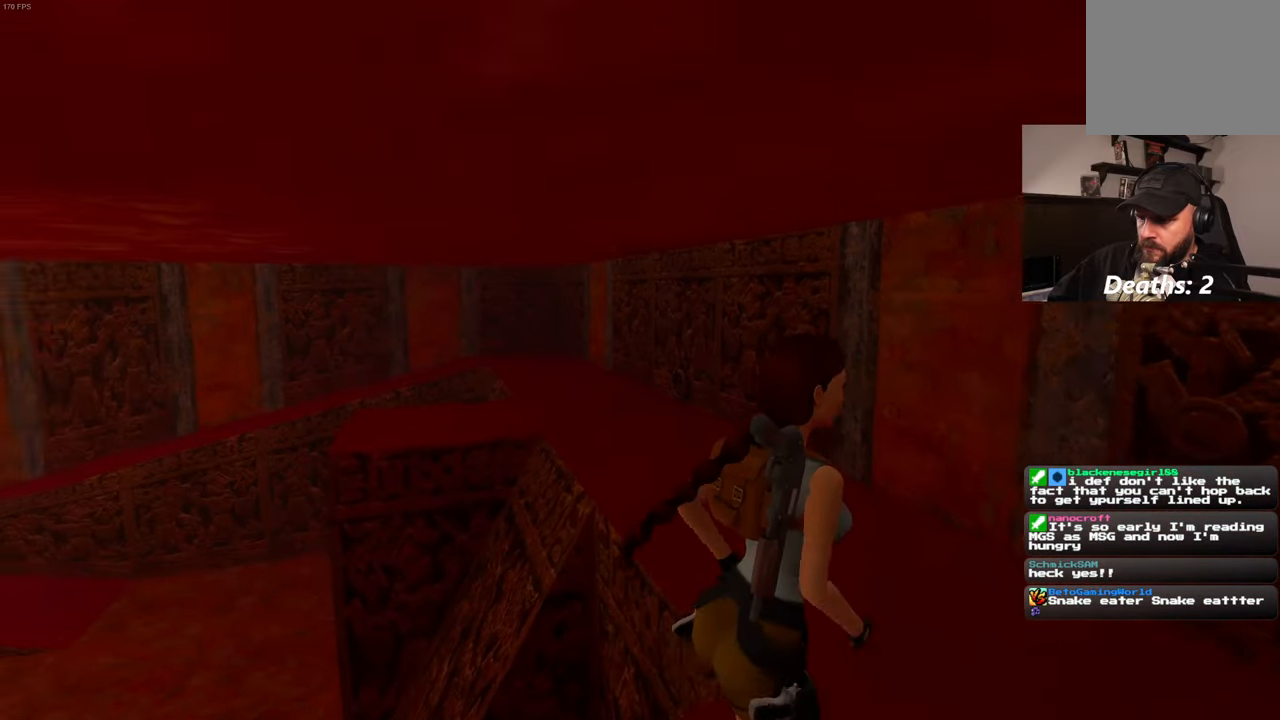
{"buttons": [], "left_stick": "up", "right_stick": "center", "events": [[117, "right_stick", "center"], [317, "left_stick", "up"]]}
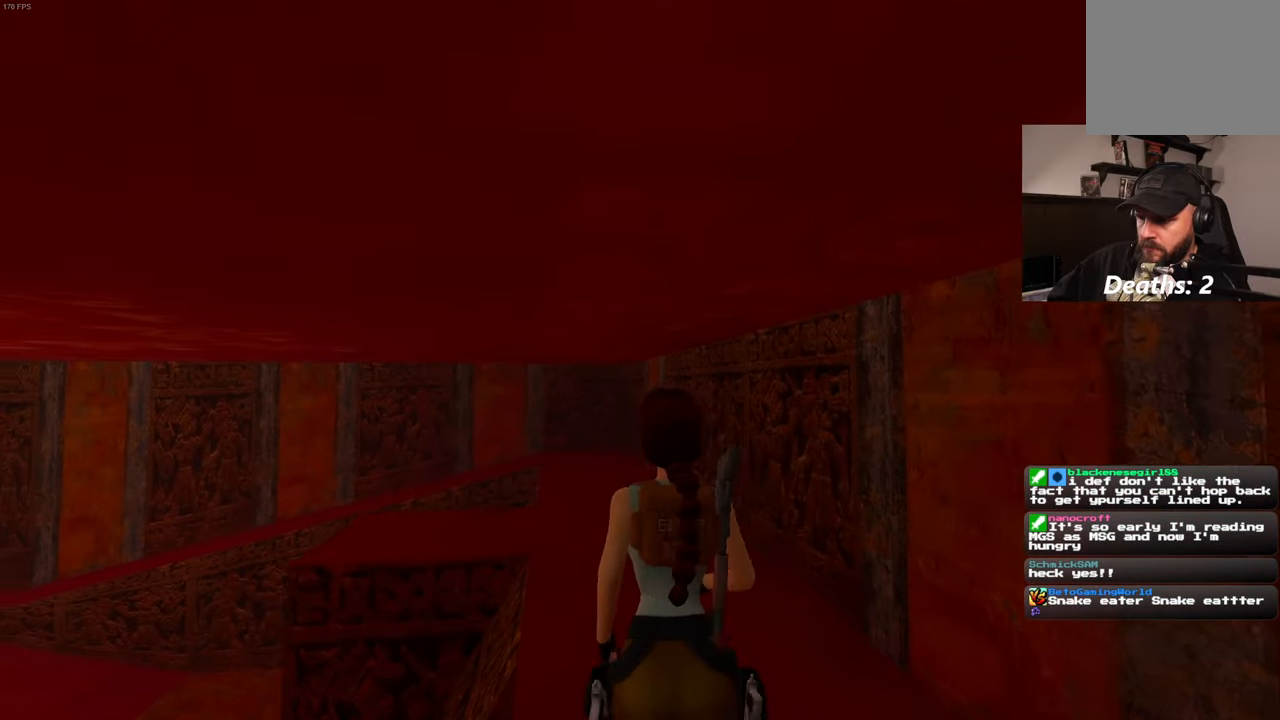
{"buttons": [], "left_stick": "up", "right_stick": "center", "events": [[67, "right_stick", "down-left"], [117, "left_stick", "up-right"], [267, "right_stick", "center"], [317, "left_stick", "up"]]}
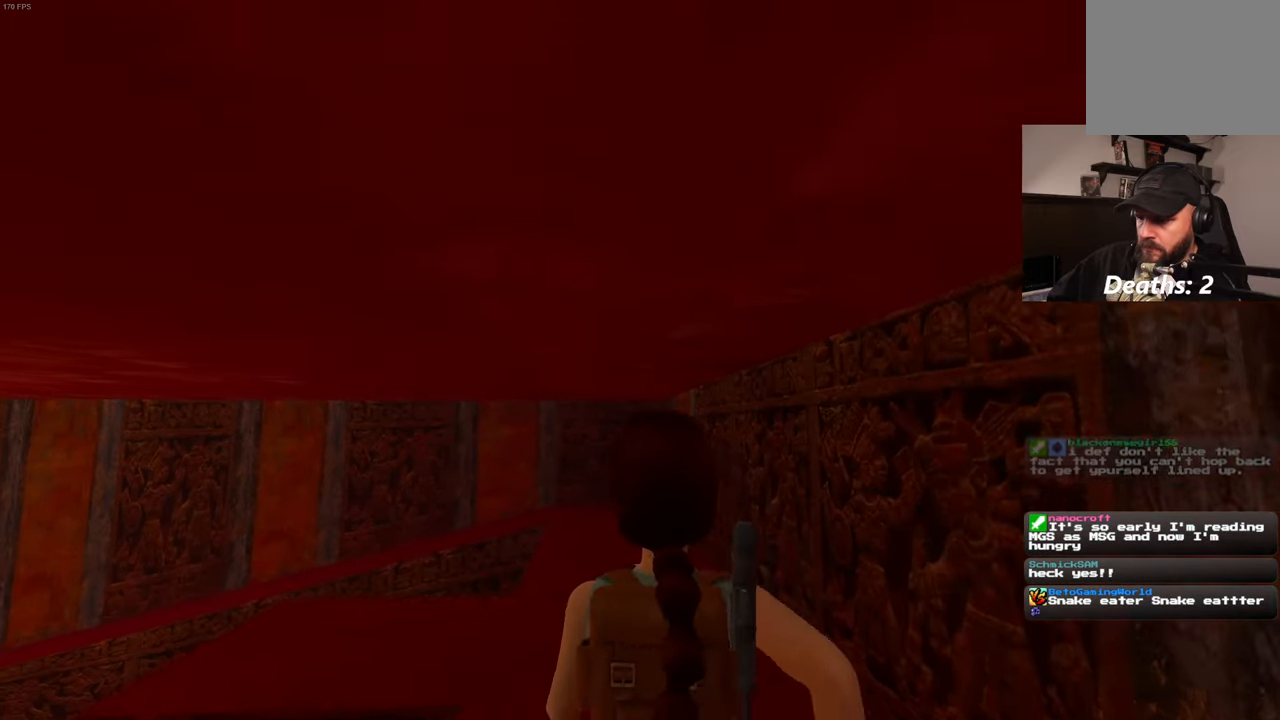
{"buttons": [], "left_stick": "up", "right_stick": "down-right", "events": [[500, "right_stick", "down-right"]]}
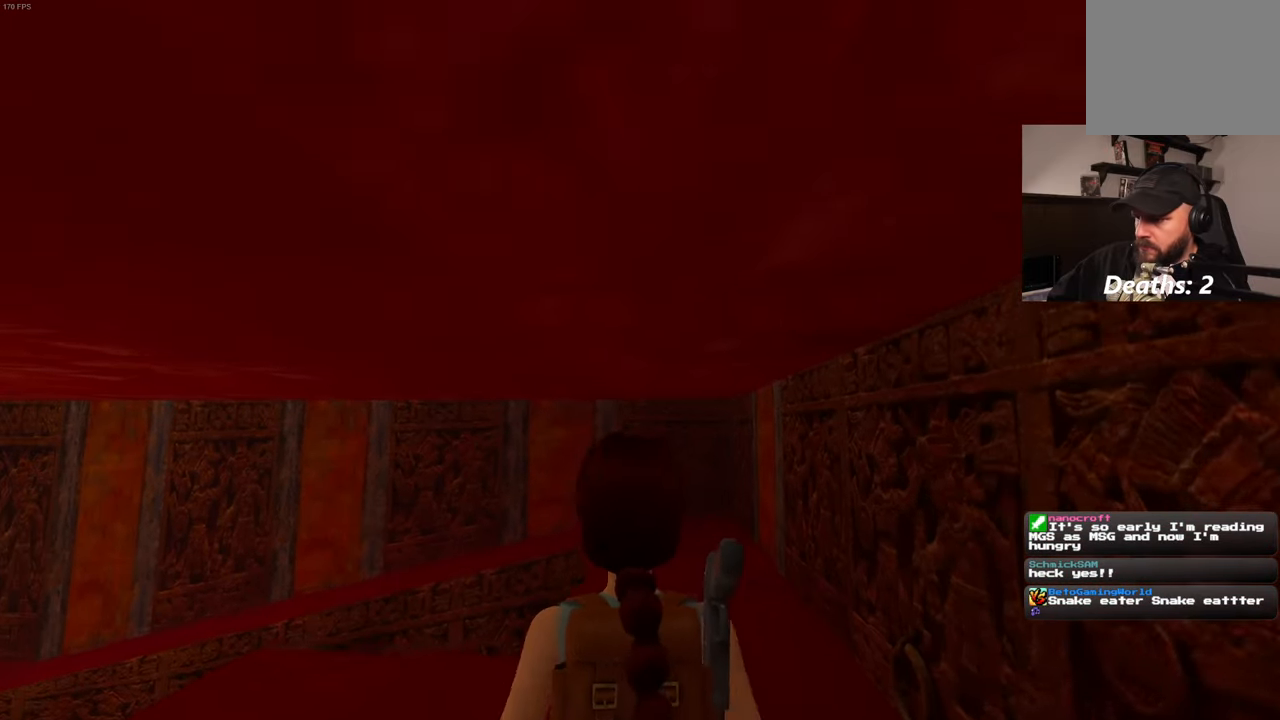
{"buttons": [], "left_stick": "up", "right_stick": "down-right", "events": []}